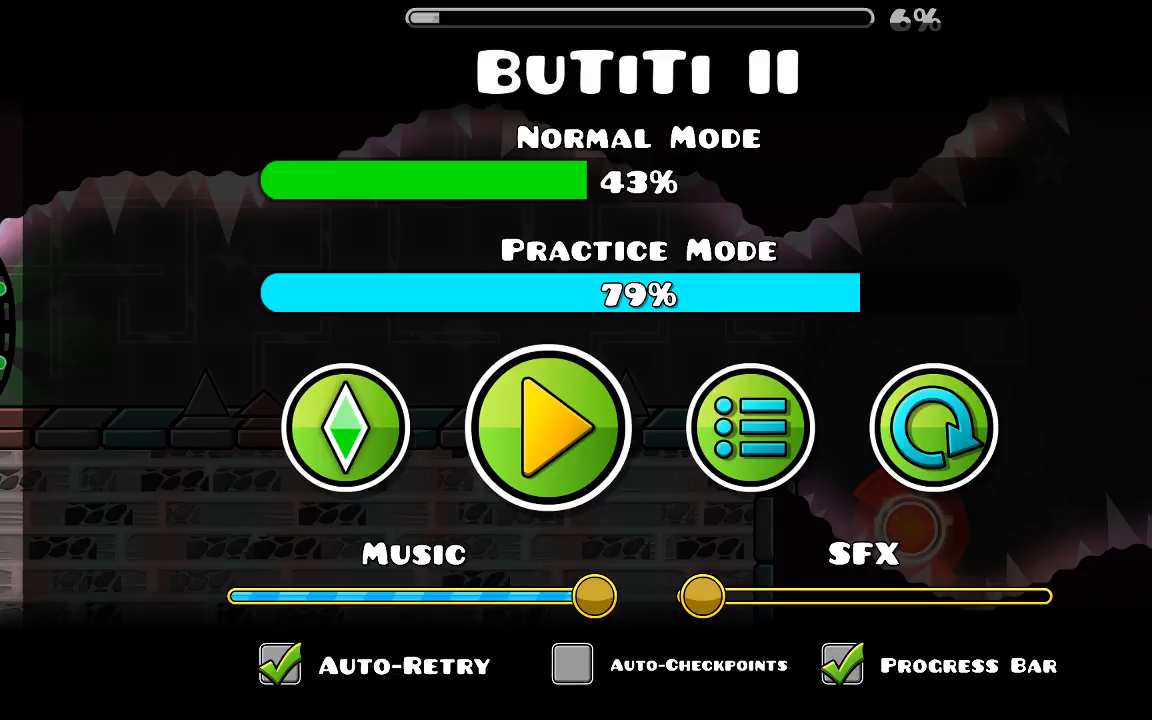
Gameplay with keyboard and mouse; each line is a JSON object with the keys and mouse buttons held at the frame after it. "events" lists presses ("down") and releases ("up") of "mouse_left", "mouse_wheel", "mouse_right", "mouse_mb4" and "mouse_mb5" between this image and that frame as [ms after this image, input, new state], when the widget could be followed in between. "mouse_left", "mouse_wheel", "mouse_right", "mouse_mb4", "mouse_mb5" = the "left", "wheel", "right", "mb4", "mb5" buttons of the "mouse" list. No other keys are recorded. "wheel" means that the mouse wheel is clicked or scrolled. Mouse movement is not recorded.
{"keys": [], "mouse": [], "events": [[66, "mouse_left", "down"], [200, "mouse_left", "up"]]}
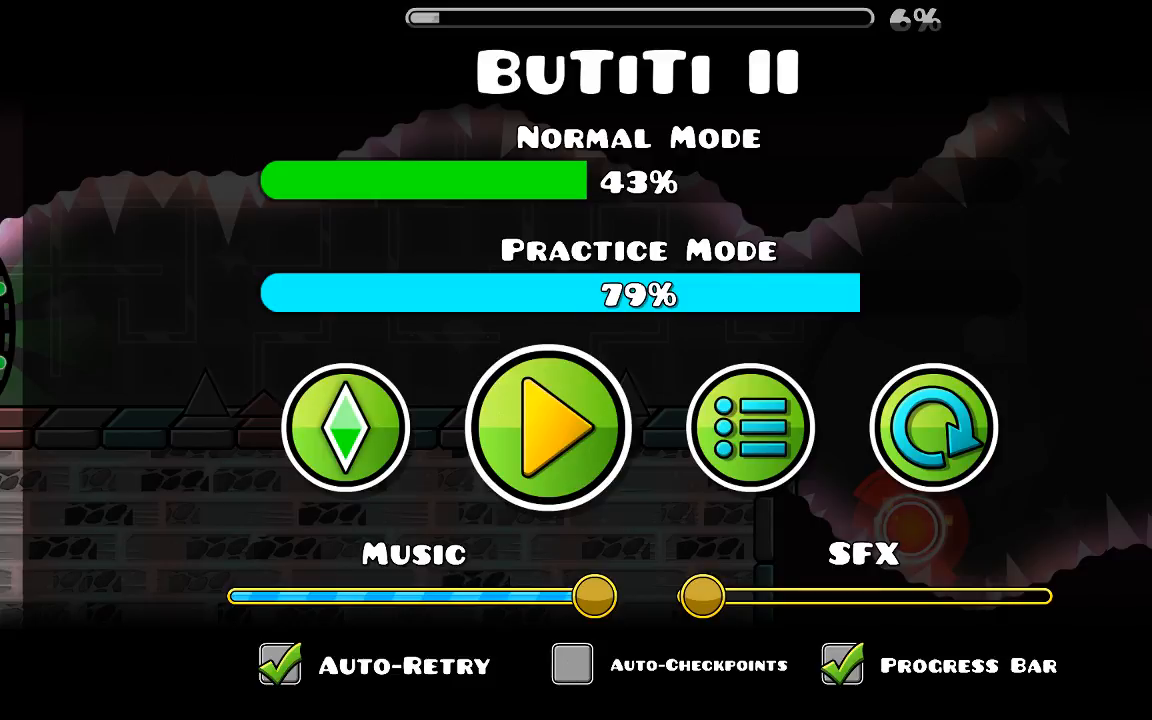
{"keys": [], "mouse": [], "events": []}
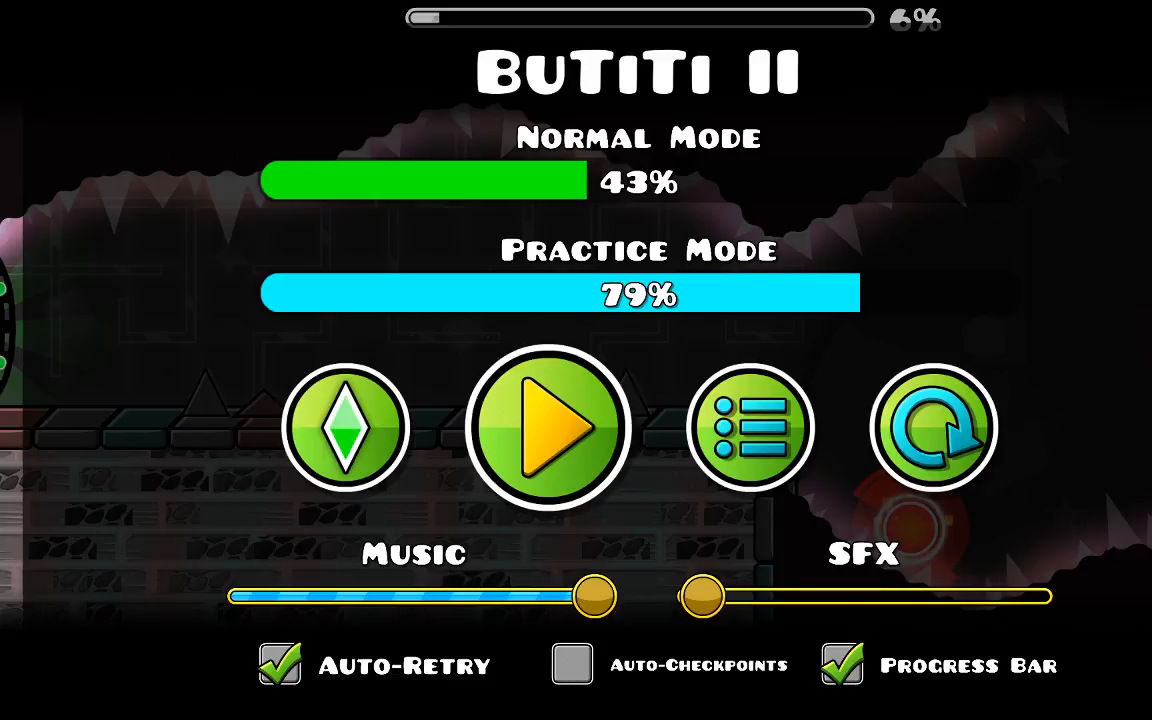
{"keys": [], "mouse": [], "events": []}
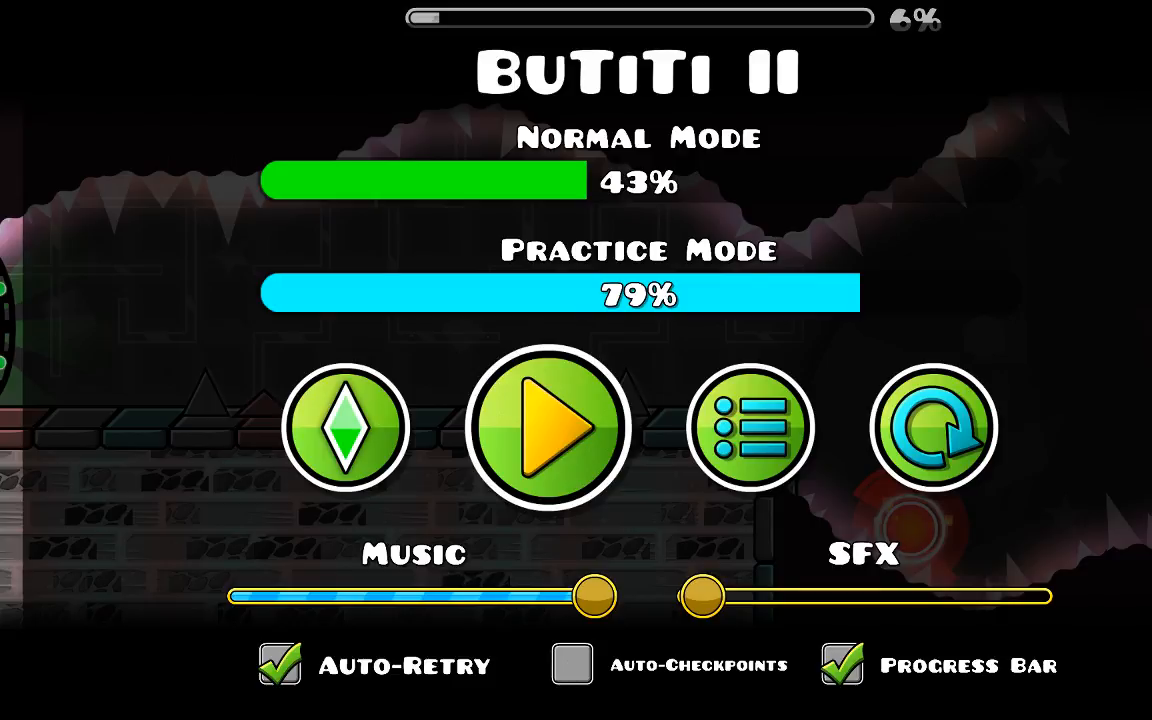
{"keys": [], "mouse": [], "events": []}
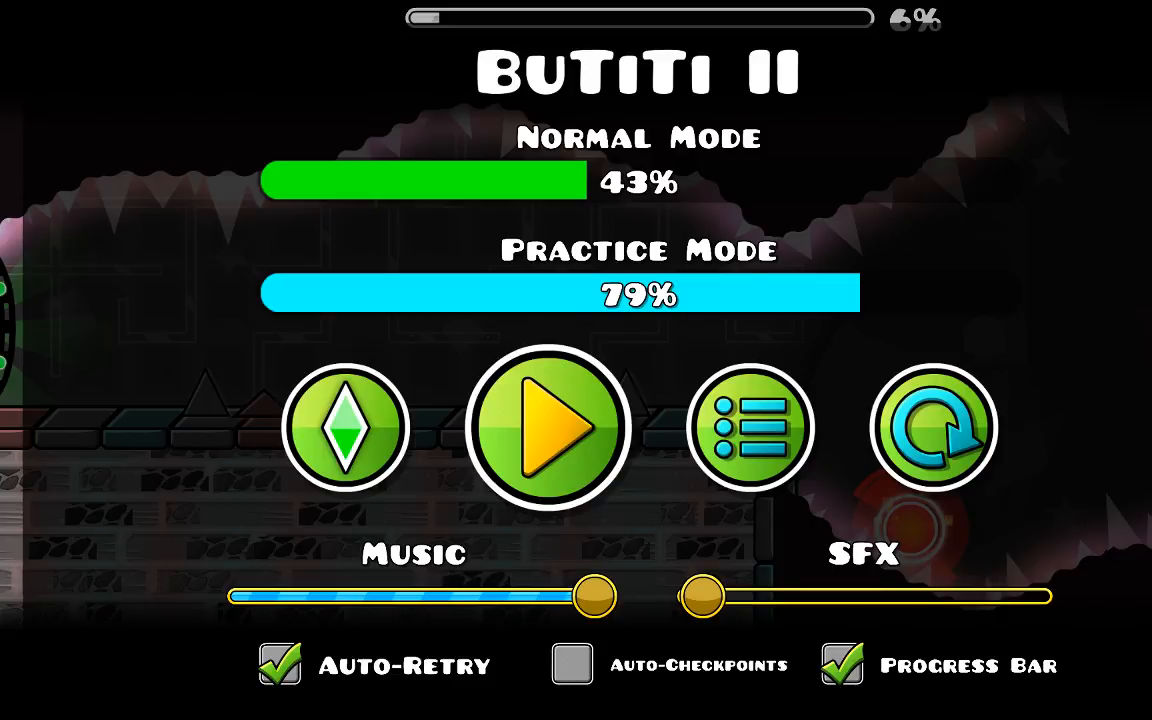
{"keys": [], "mouse": [], "events": []}
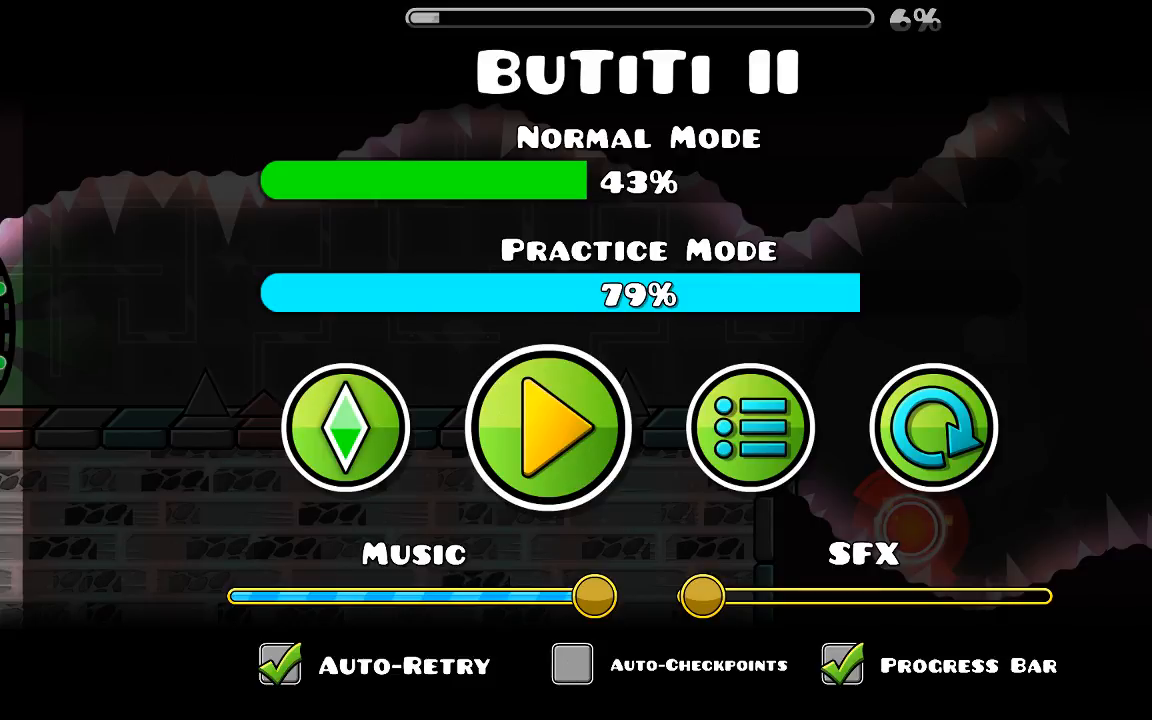
{"keys": [], "mouse": [], "events": []}
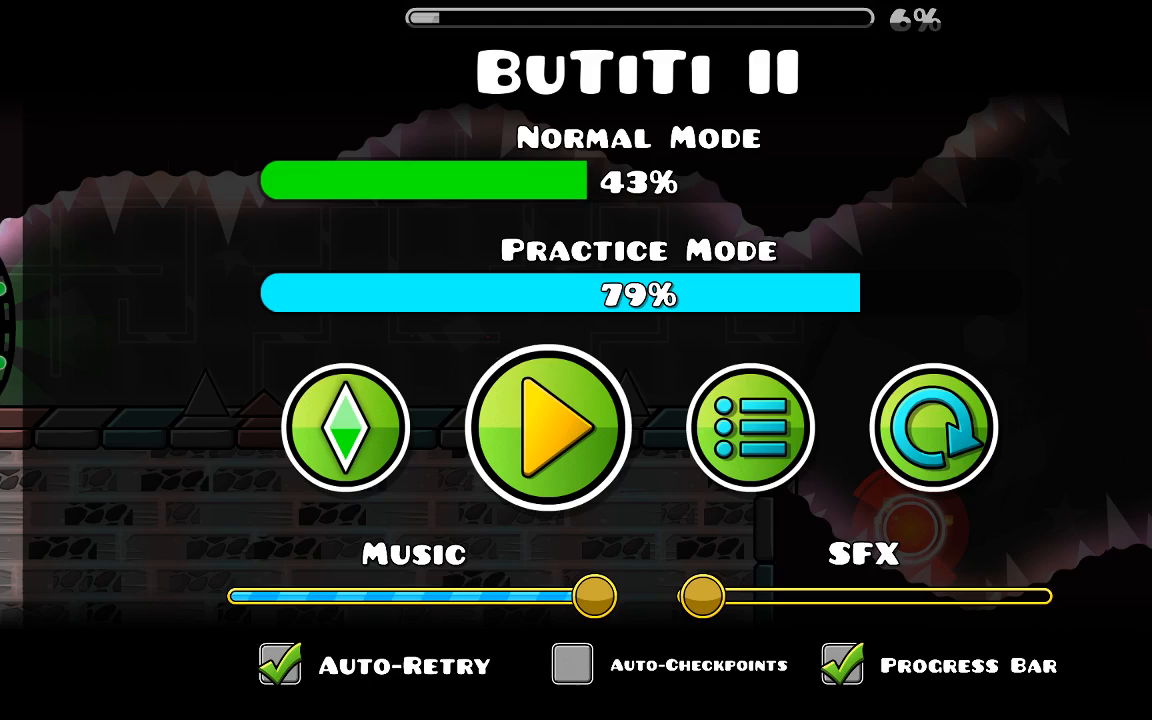
{"keys": [], "mouse": [], "events": []}
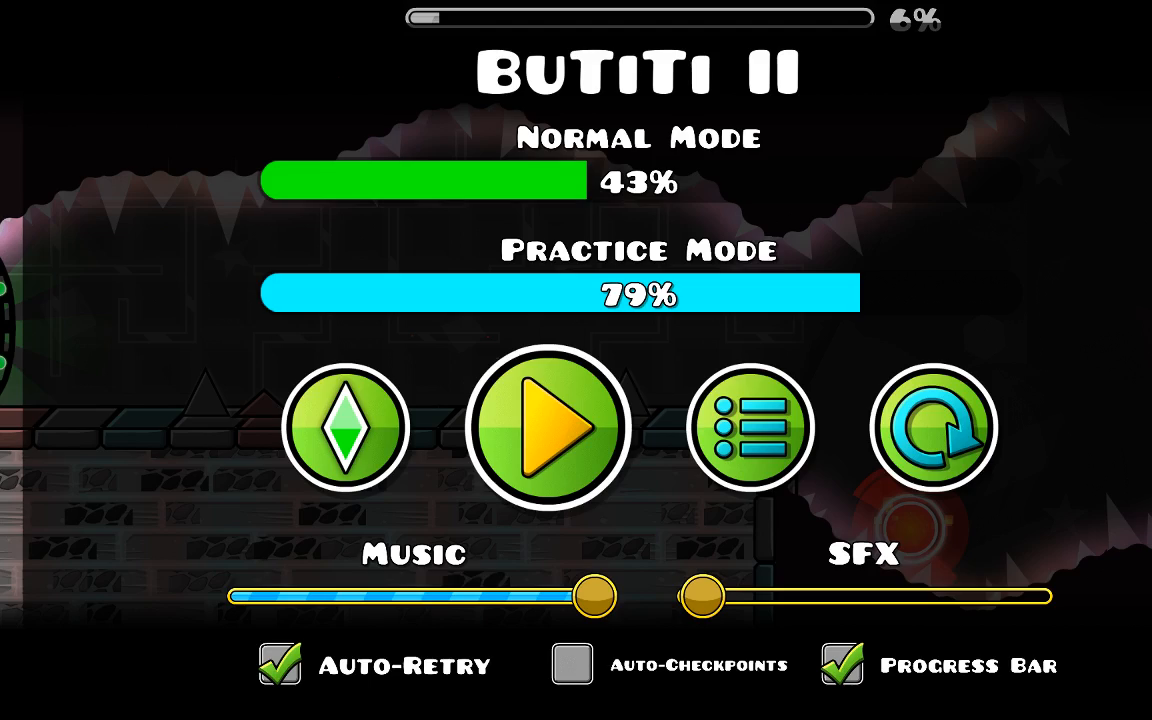
{"keys": [], "mouse": [], "events": []}
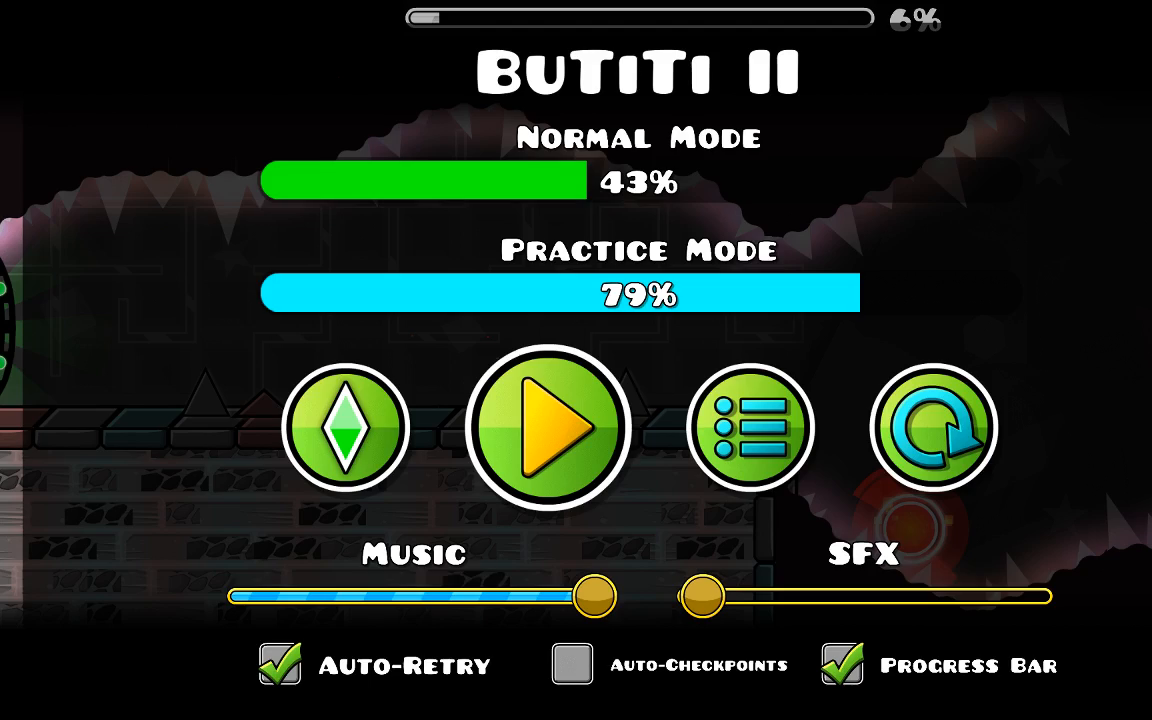
{"keys": [], "mouse": [], "events": [[200, "mouse_left", "down"], [233, "mouse_left", "up"]]}
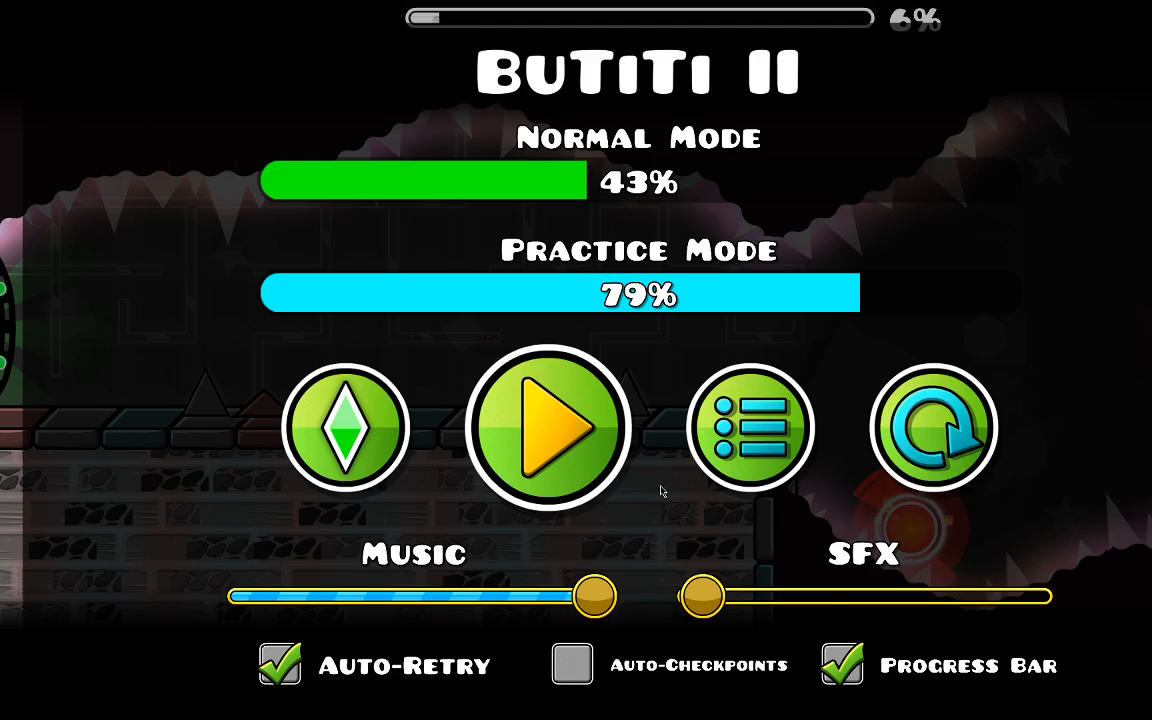
{"keys": [], "mouse": [], "events": [[200, "mouse_left", "down"], [233, "mouse_left", "up"]]}
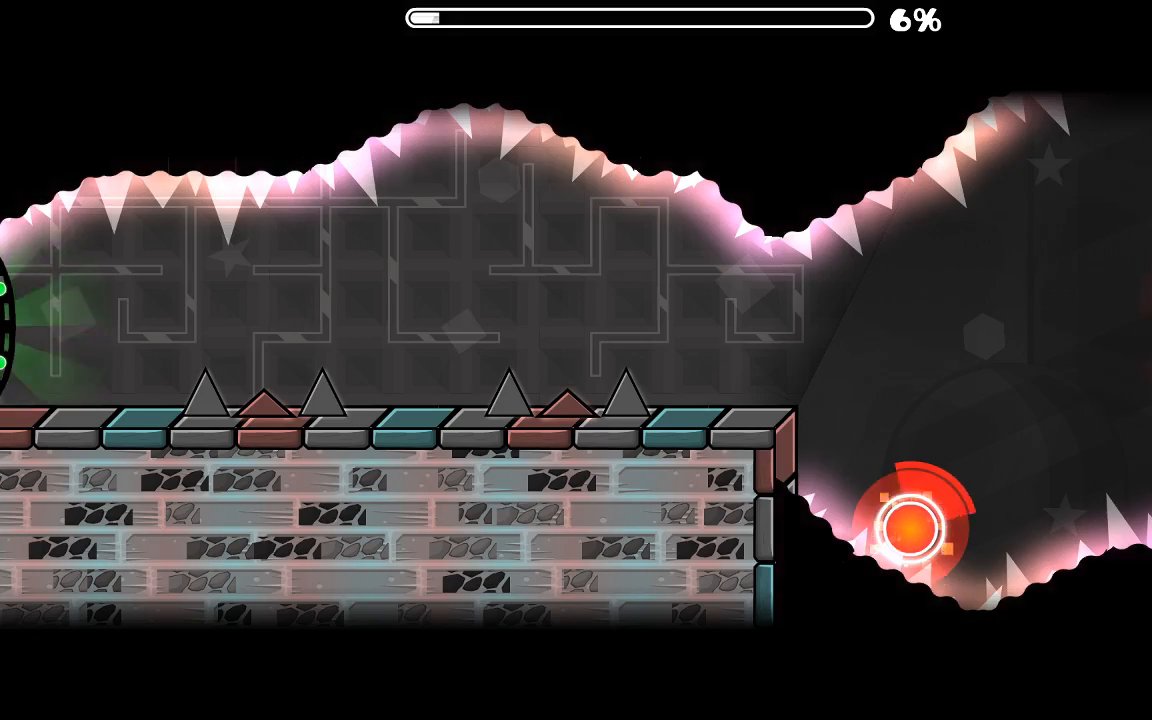
{"keys": [], "mouse": [], "events": []}
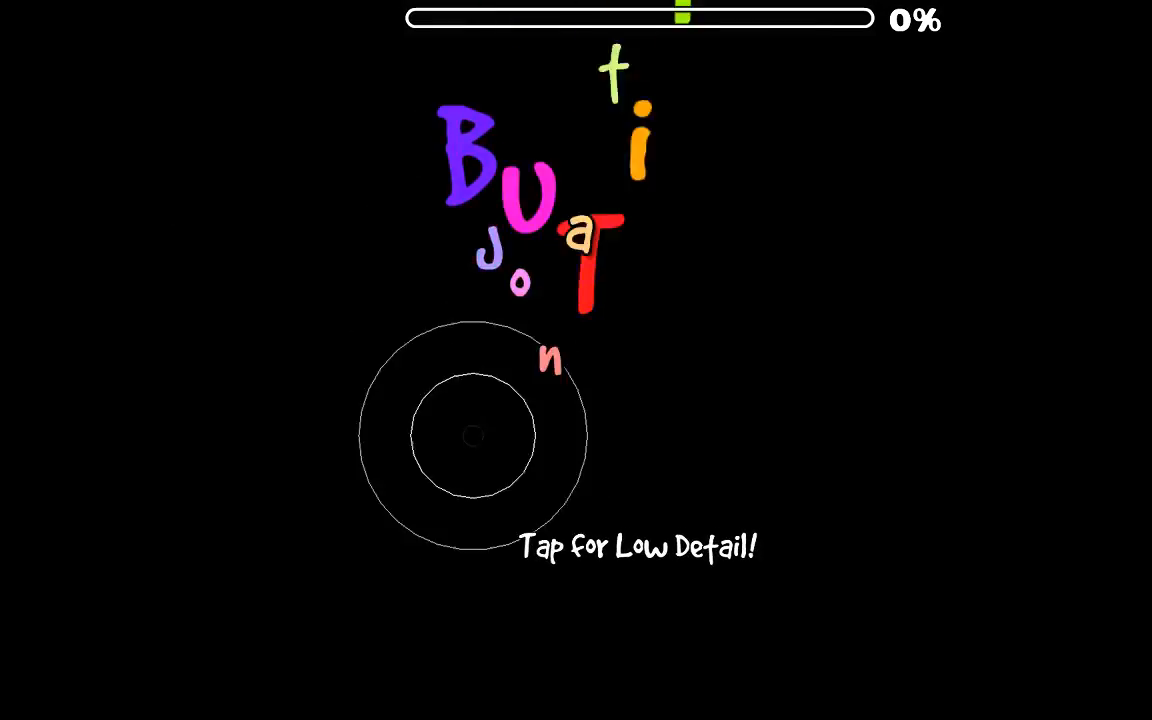
{"keys": [], "mouse": [], "events": []}
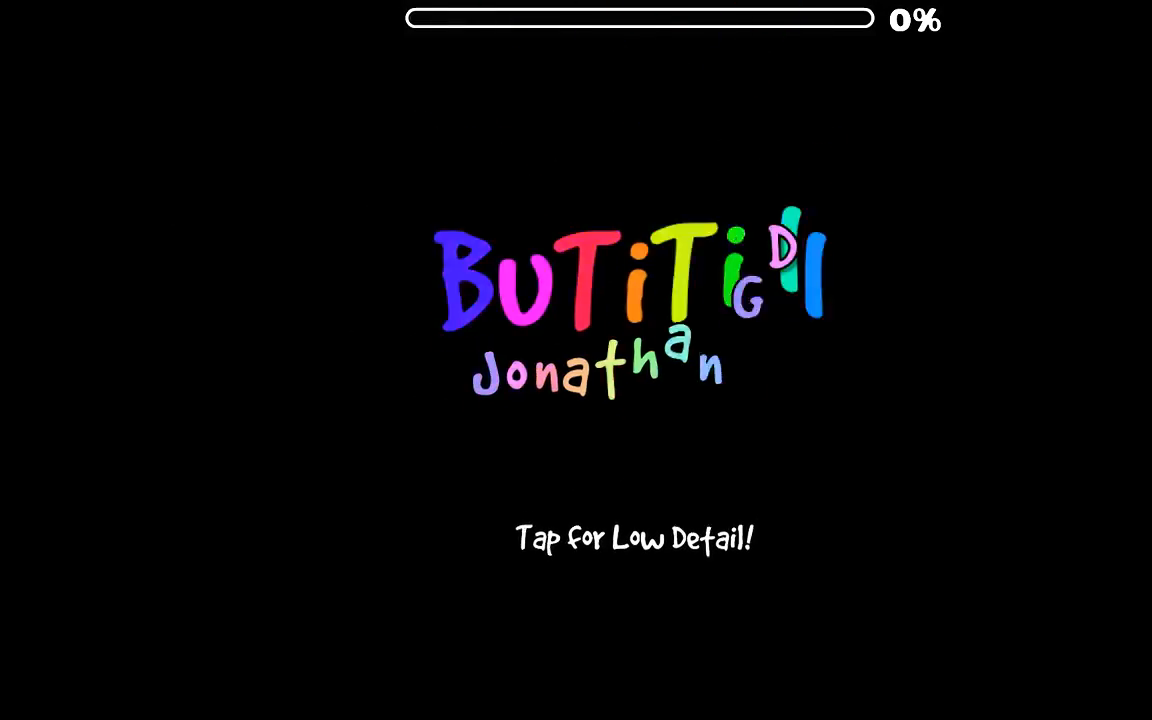
{"keys": [], "mouse": [], "events": []}
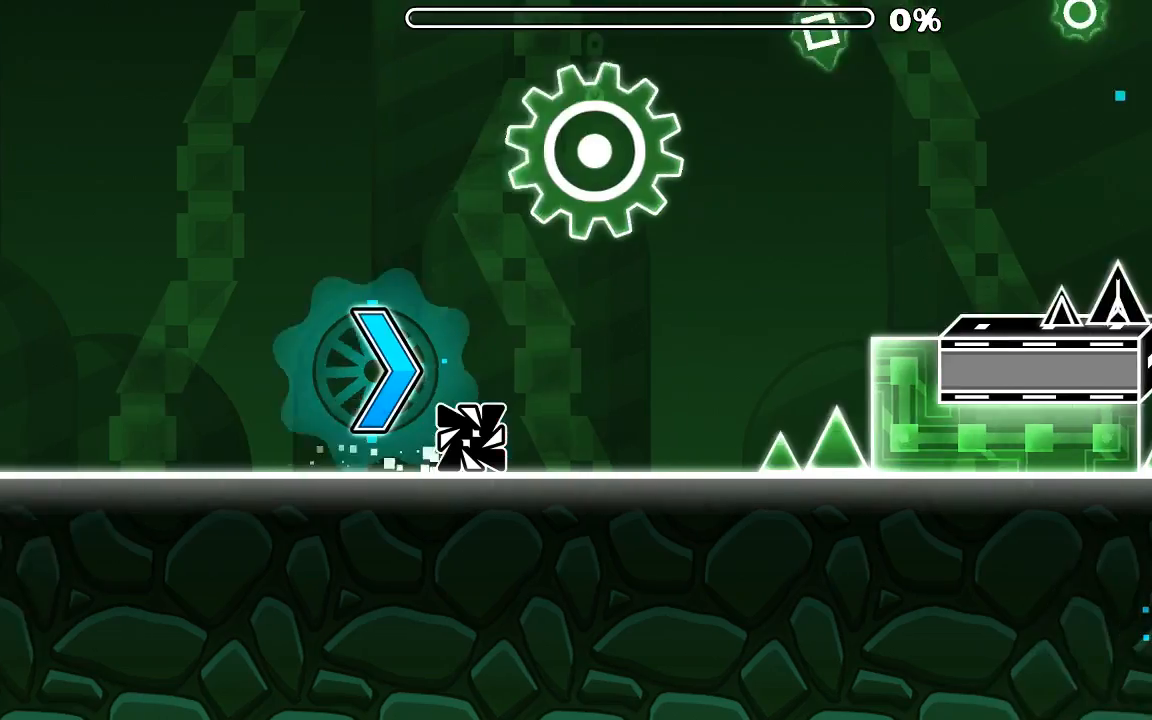
{"keys": [], "mouse": [], "events": [[266, "mouse_left", "down"], [366, "mouse_left", "up"]]}
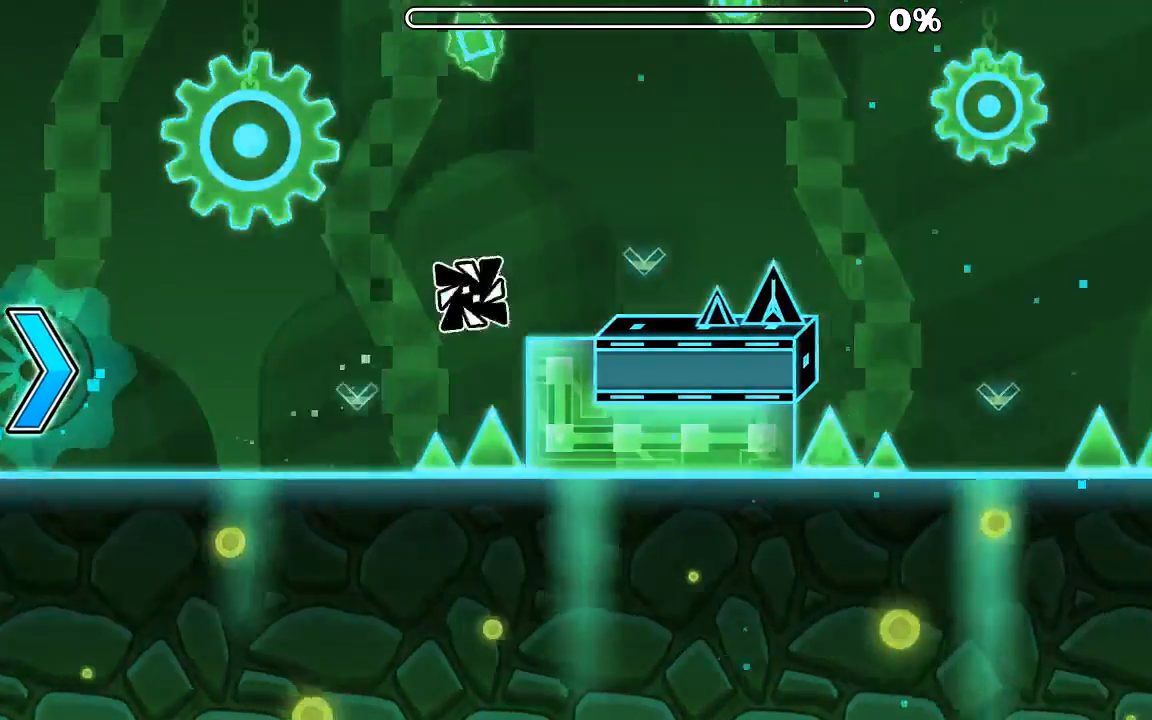
{"keys": [], "mouse": [], "events": [[166, "mouse_left", "down"], [266, "mouse_left", "up"]]}
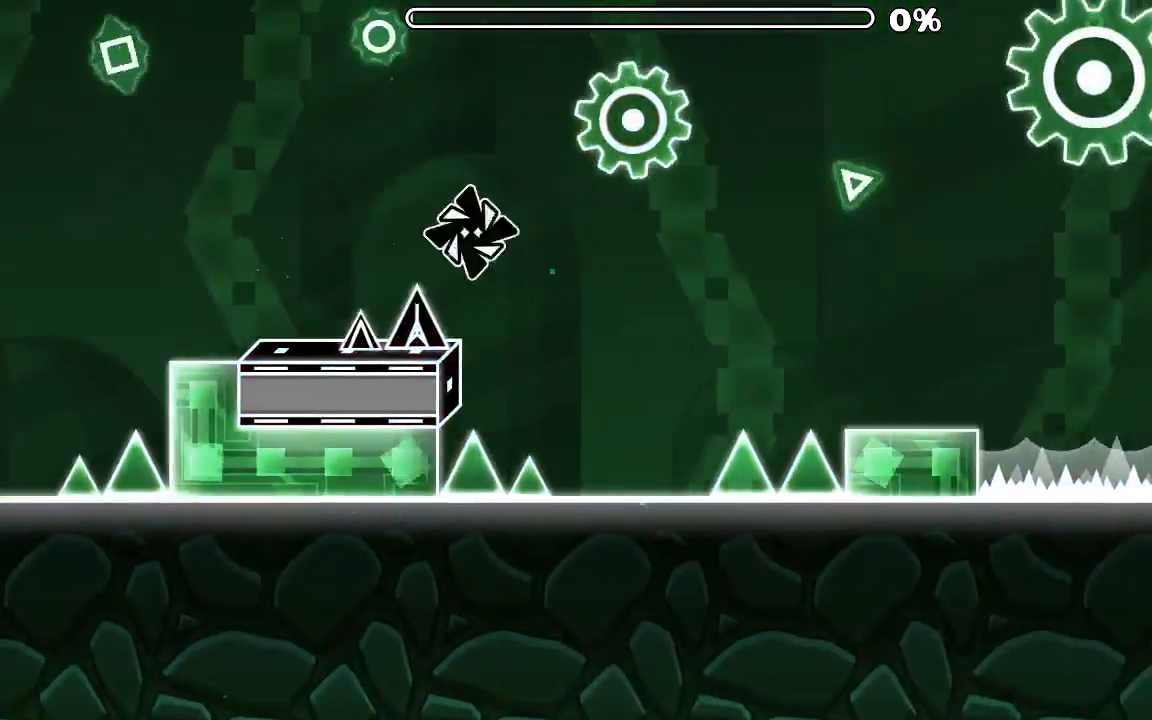
{"keys": [], "mouse": [], "events": [[100, "mouse_left", "down"], [266, "mouse_left", "up"]]}
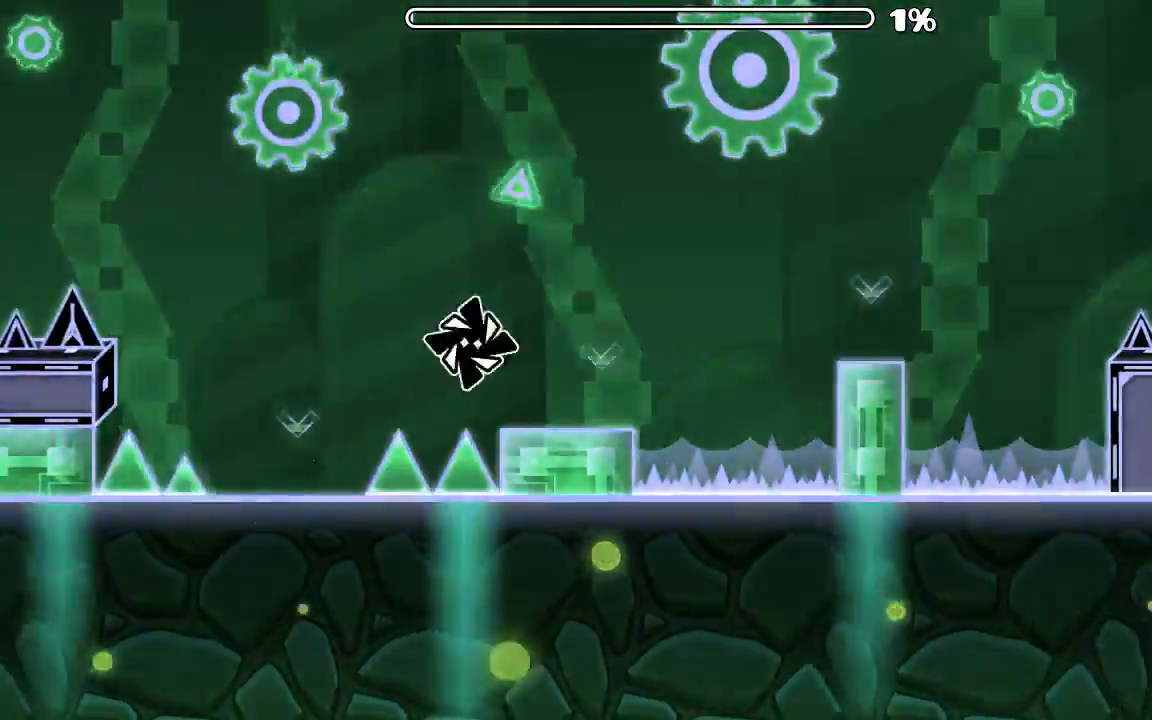
{"keys": [], "mouse": [], "events": [[133, "mouse_left", "down"], [233, "mouse_left", "up"]]}
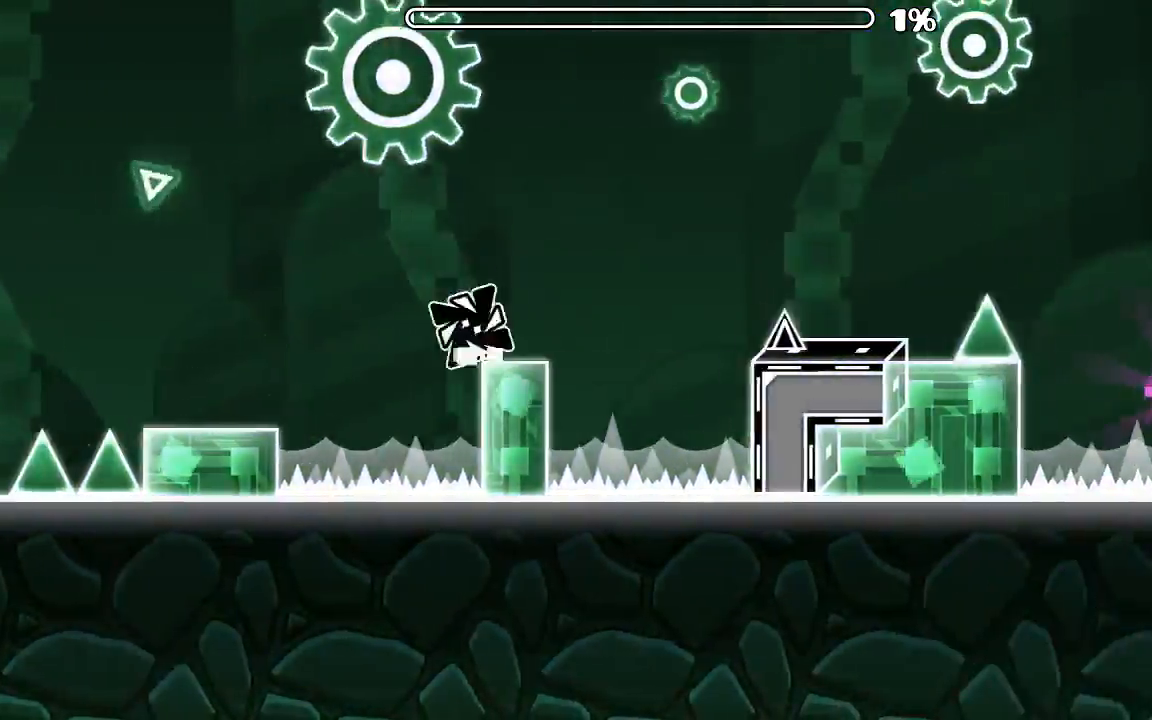
{"keys": [], "mouse": [], "events": [[166, "mouse_left", "down"], [233, "mouse_left", "up"]]}
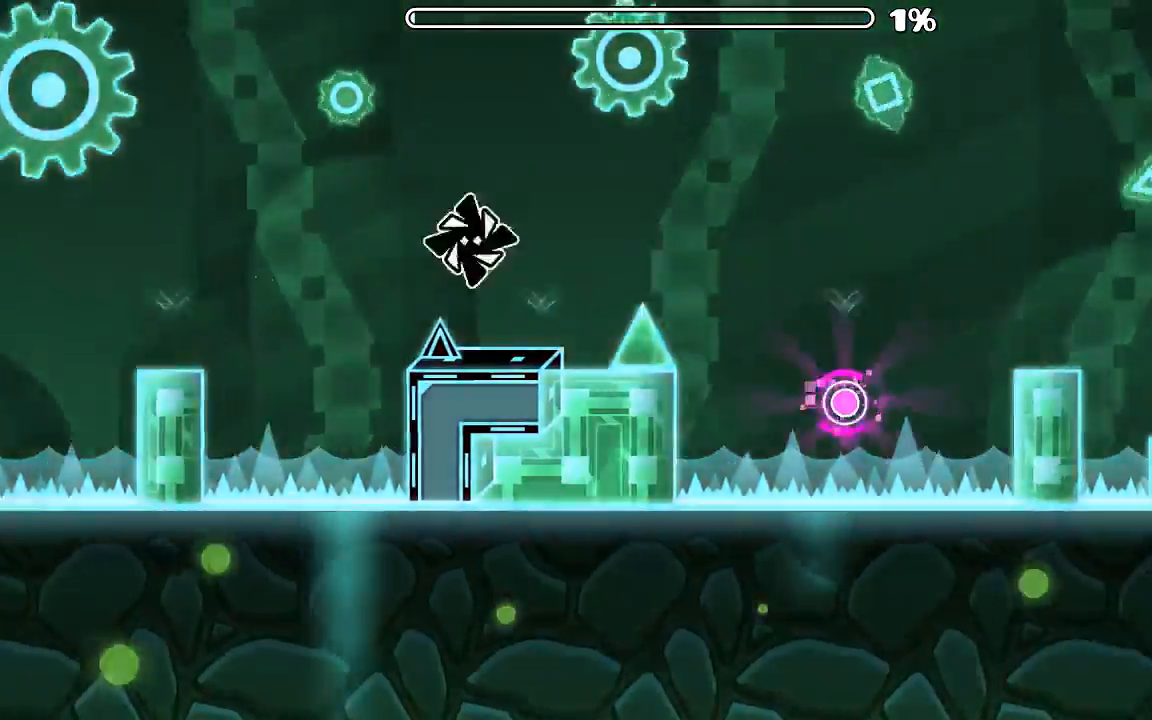
{"keys": [], "mouse": ["left"], "events": [[66, "mouse_left", "down"], [200, "mouse_left", "up"], [433, "mouse_left", "down"]]}